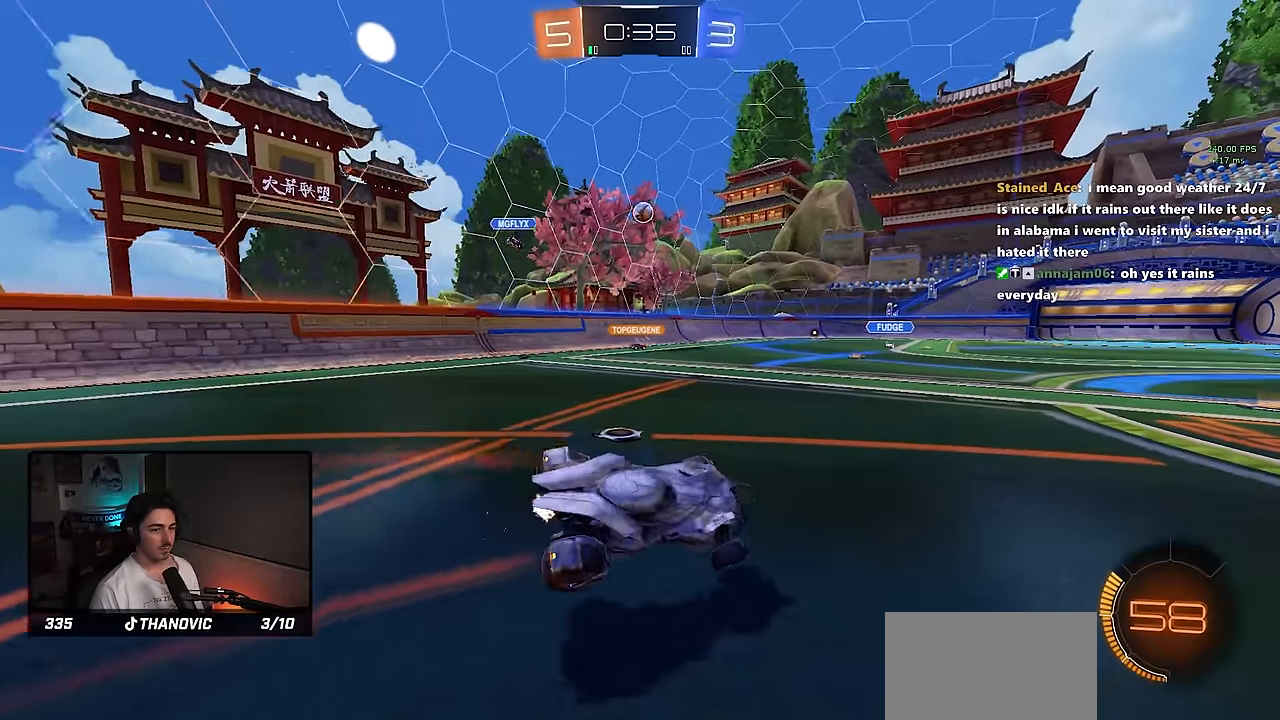
Gameplay with a controller (PlayStation layout); each line is a JSON object with the inputs held at the frame after it. "events" lists button and stick changes between this image and that frame as [ms after this image, input, new state], when the widget could be followed in between. Not read: R3 right_stick.
{"buttons": ["L1", "R2"], "left_stick": "up-left", "events": [[117, "left_stick", "left"], [217, "left_stick", "center"], [333, "left_stick", "right"], [383, "CROSS", "down"], [433, "left_stick", "up-left"], [467, "L1", "down"], [483, "CROSS", "up"]]}
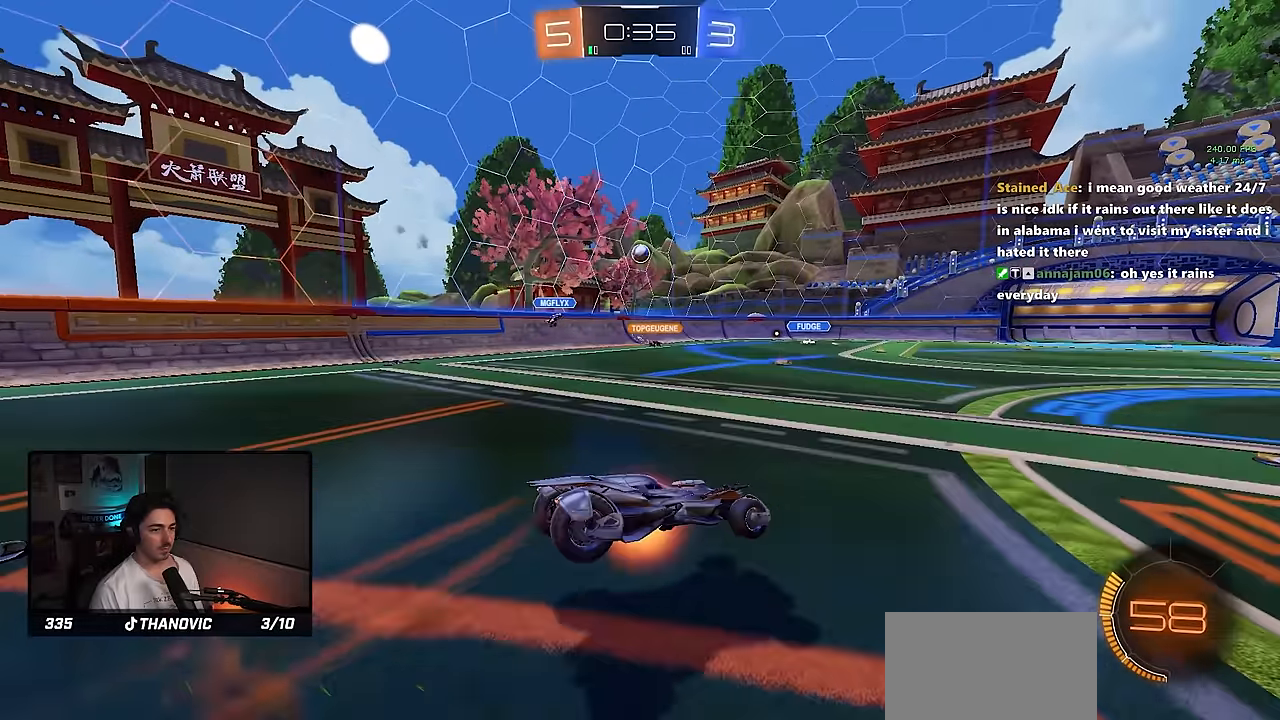
{"buttons": ["L1"], "left_stick": "left", "events": [[33, "CROSS", "down"], [67, "SQUARE", "down"], [67, "left_stick", "down"], [150, "CROSS", "up"], [233, "SQUARE", "up"], [233, "left_stick", "left"], [317, "R2", "up"]]}
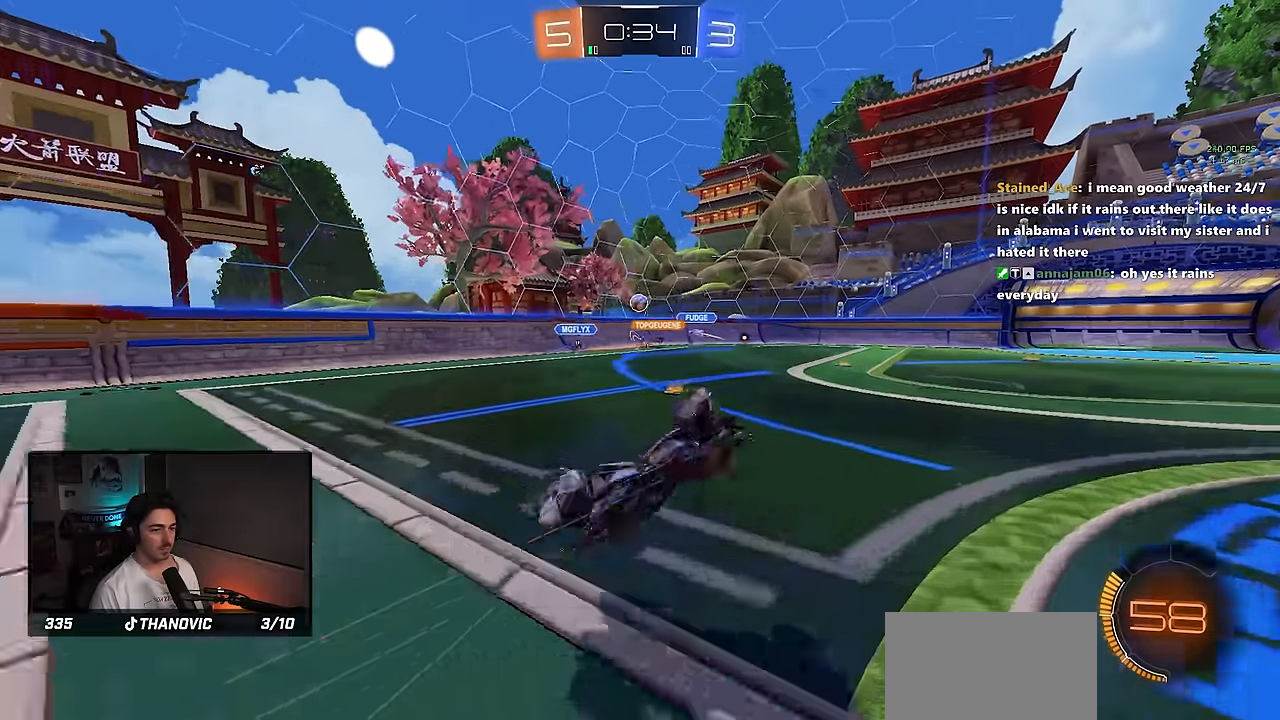
{"buttons": [], "left_stick": "center"}
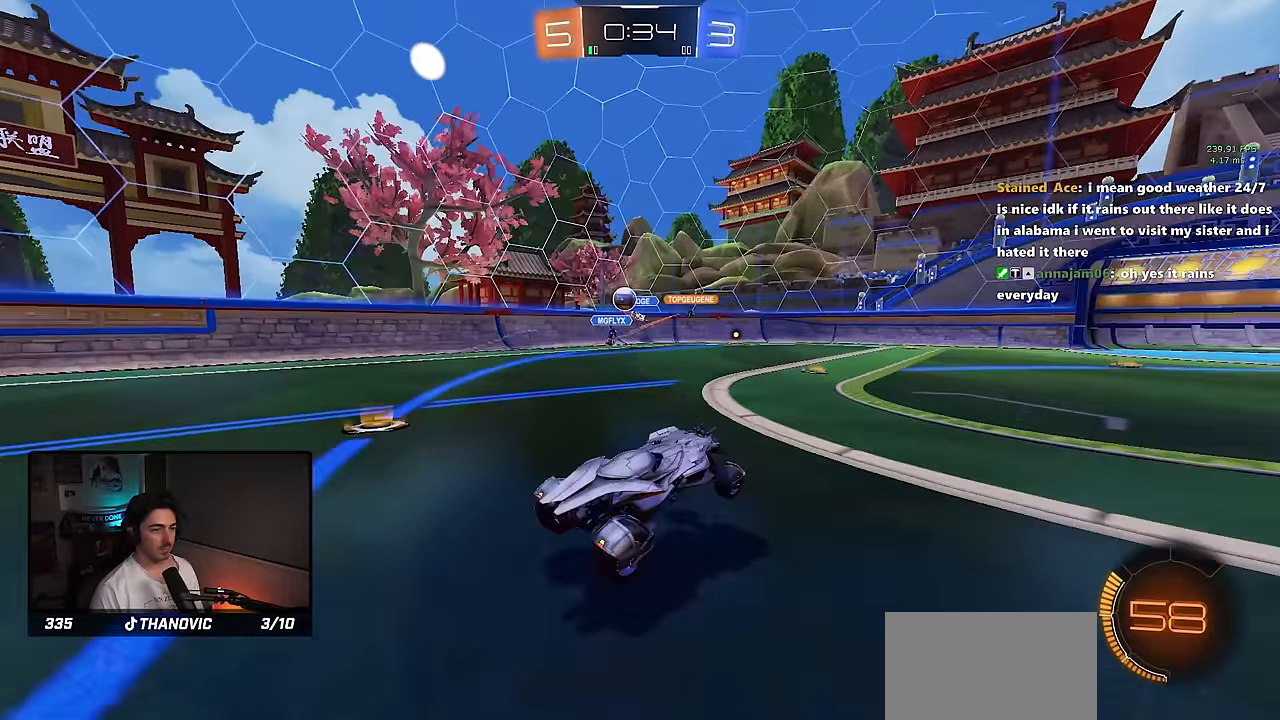
{"buttons": ["R2"], "left_stick": "right", "events": [[83, "left_stick", "right"], [183, "R2", "down"]]}
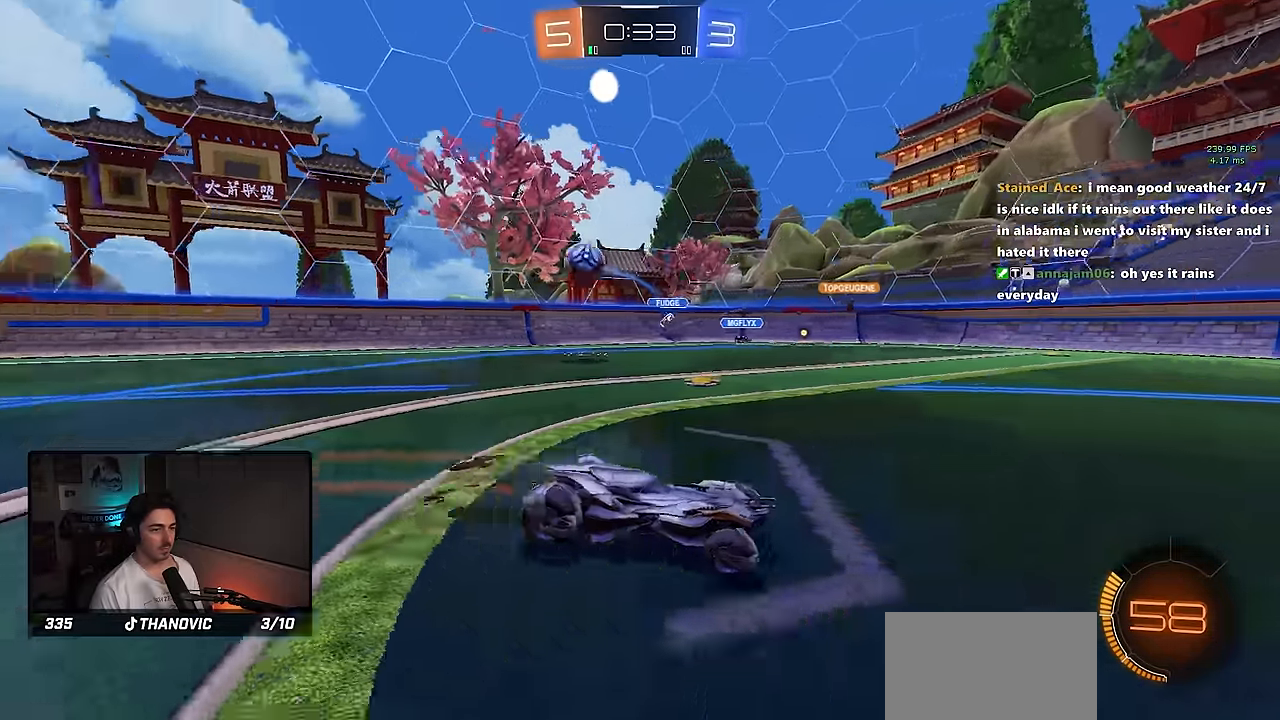
{"buttons": ["R2"], "left_stick": "right", "events": []}
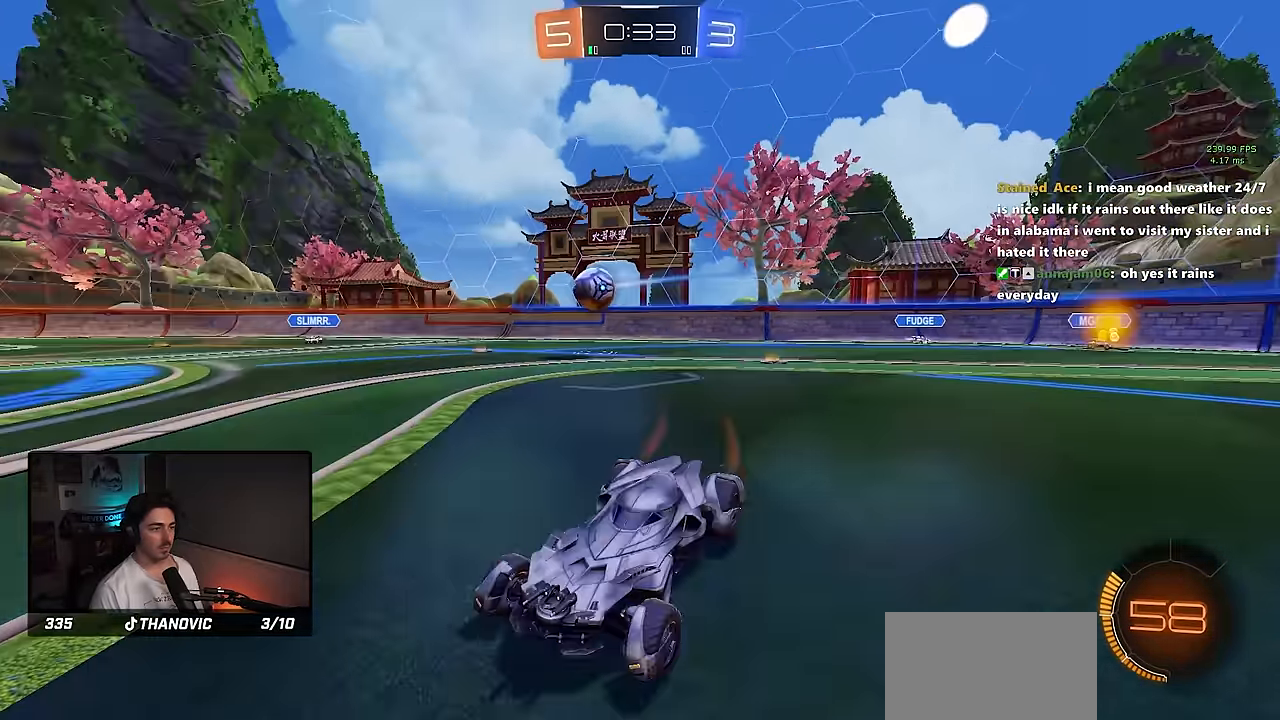
{"buttons": ["R2"], "left_stick": "center", "events": [[167, "left_stick", "center"], [300, "left_stick", "right"], [500, "left_stick", "center"]]}
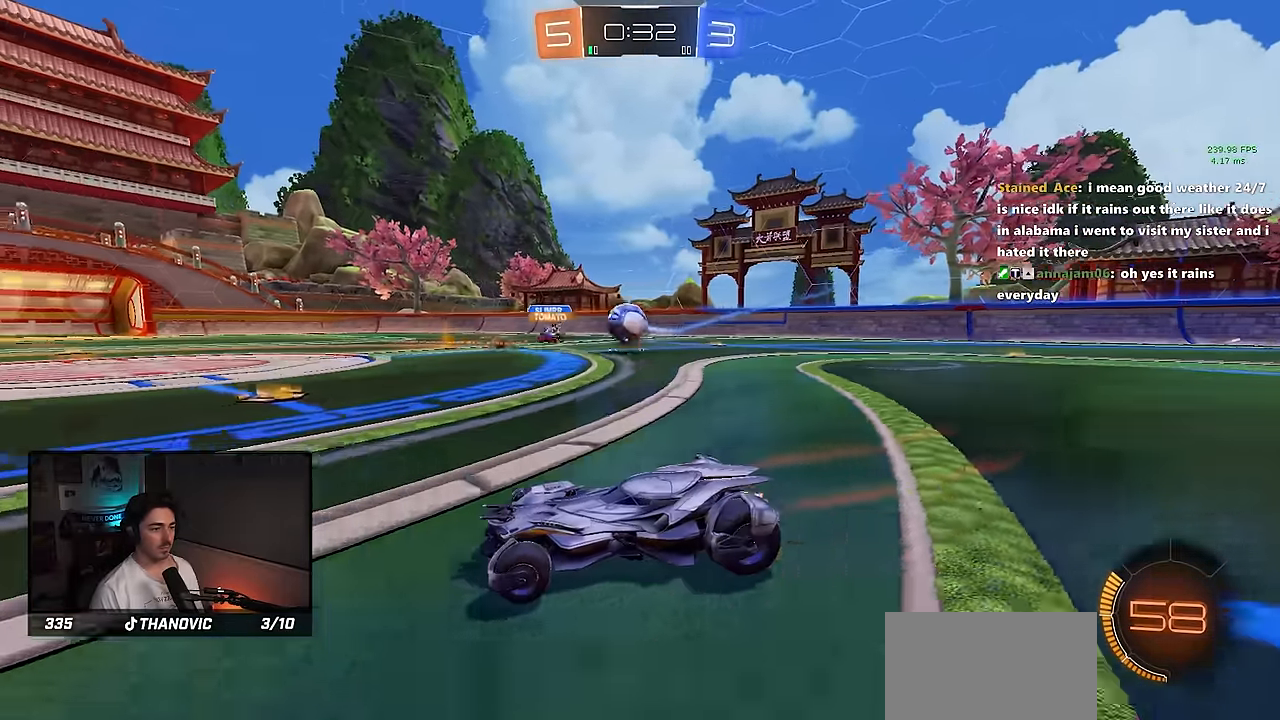
{"buttons": ["R2"], "left_stick": "up-left", "events": [[200, "left_stick", "up-left"], [333, "left_stick", "center"], [383, "left_stick", "up-left"]]}
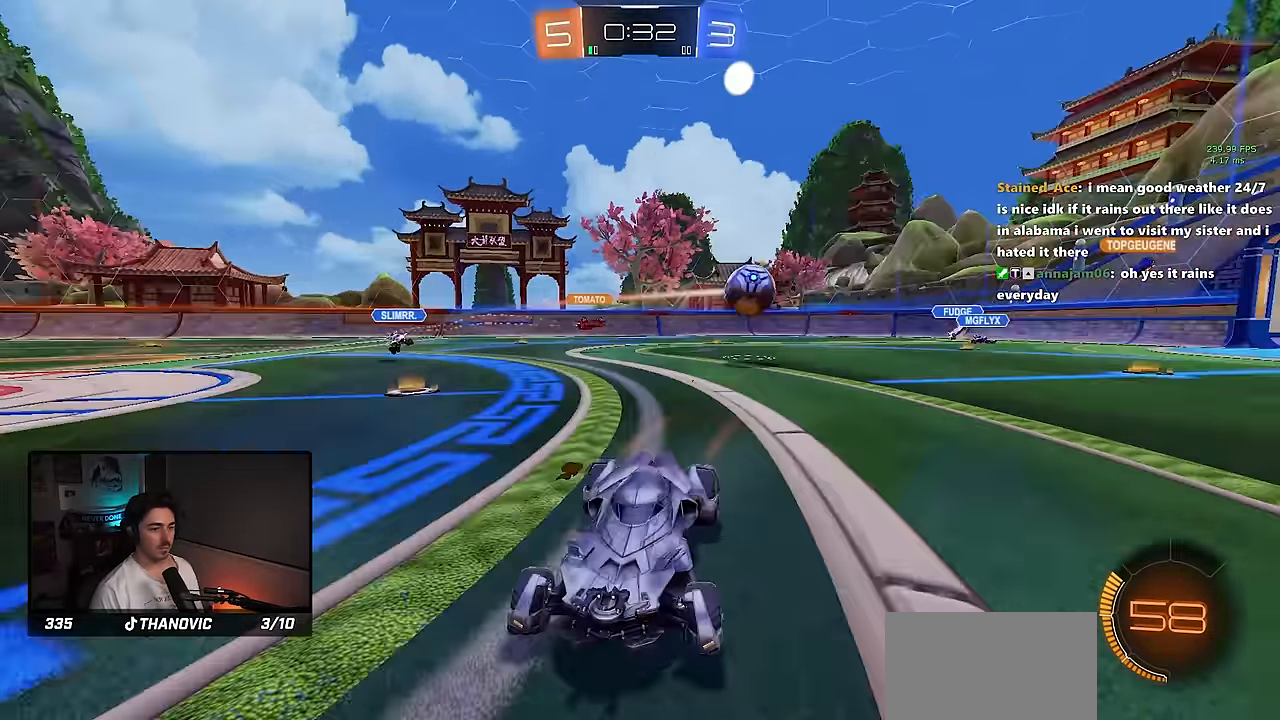
{"buttons": ["R2"], "left_stick": "center", "events": [[83, "left_stick", "center"], [267, "left_stick", "left"], [417, "left_stick", "center"]]}
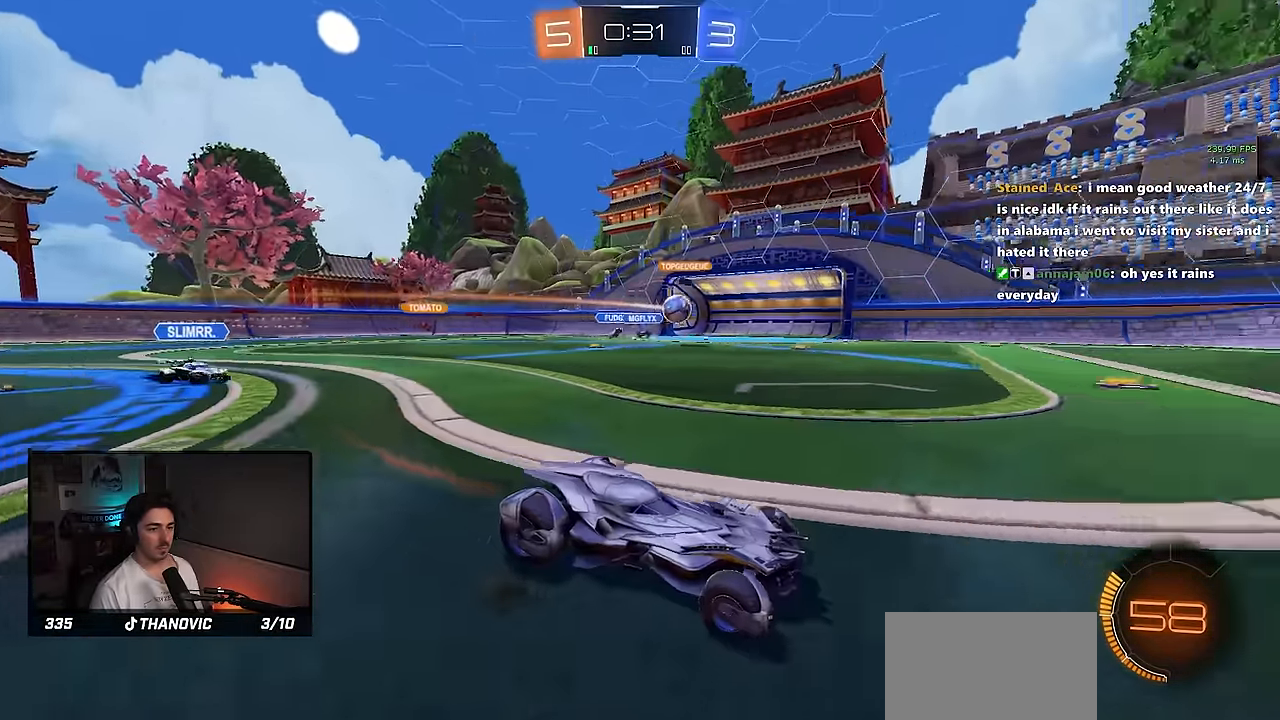
{"buttons": ["R2"], "left_stick": "up-left", "events": [[417, "left_stick", "up-left"]]}
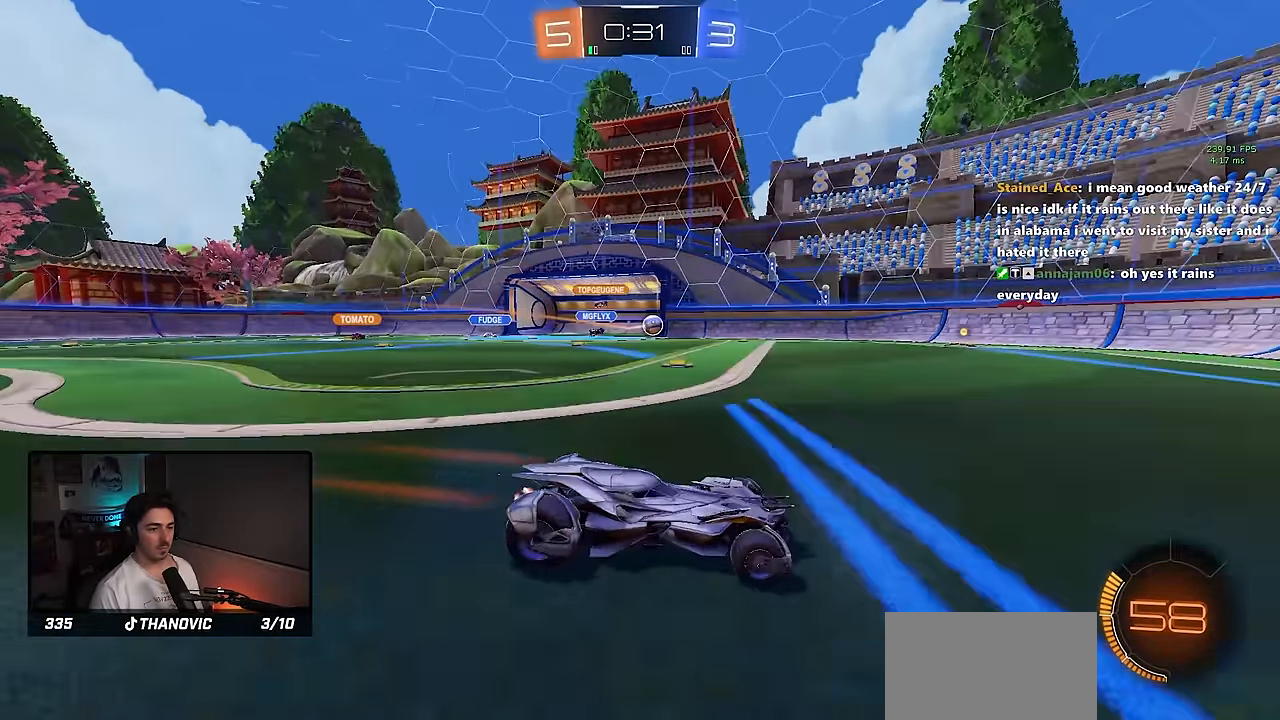
{"buttons": ["R1", "R2"], "left_stick": "center", "events": [[100, "L1", "down"], [200, "L1", "up"], [417, "R1", "down"], [467, "left_stick", "center"]]}
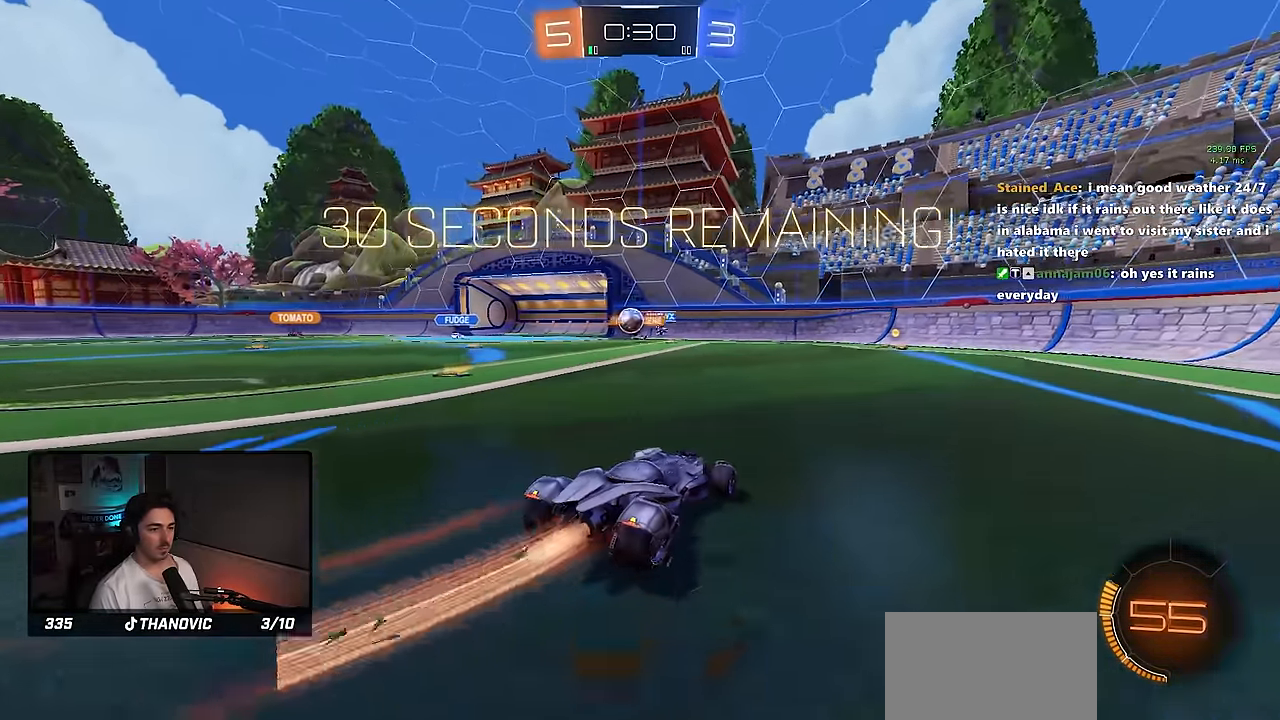
{"buttons": ["R1", "R2"], "left_stick": "down-left", "events": [[133, "left_stick", "left"], [250, "left_stick", "center"], [450, "left_stick", "down-left"]]}
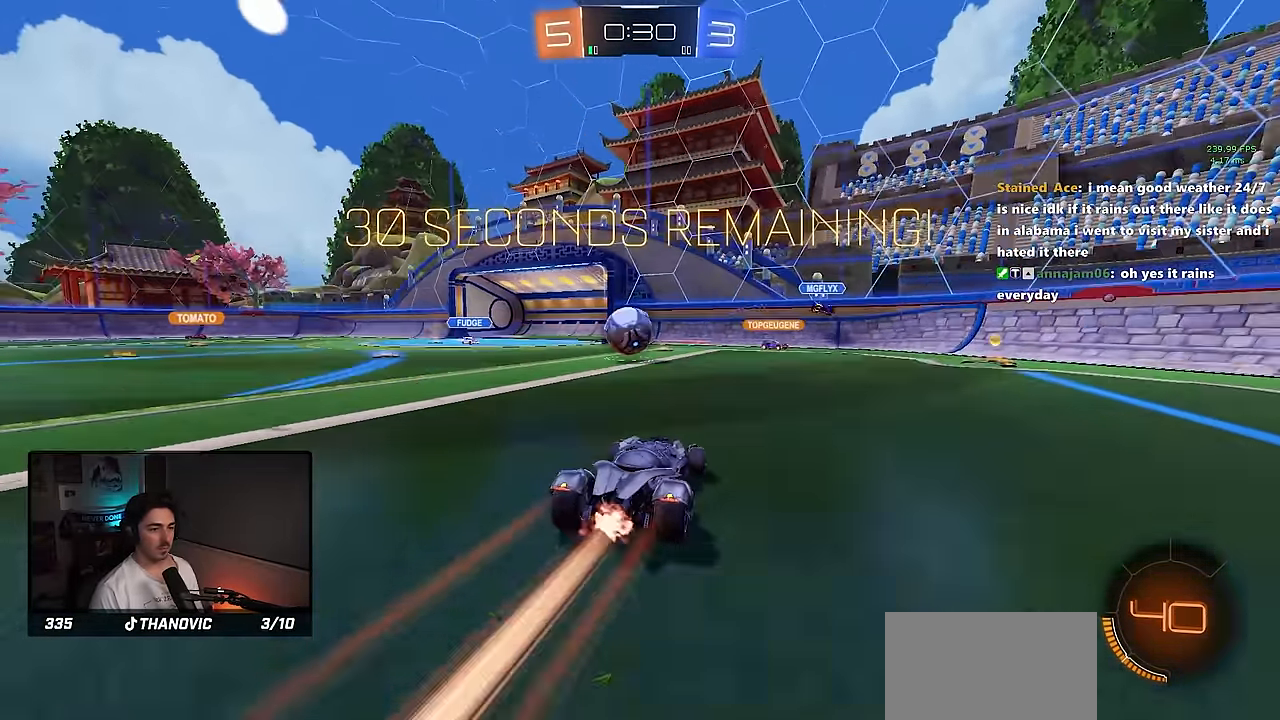
{"buttons": ["SQUARE", "L1", "R2"], "left_stick": "left", "events": [[33, "CROSS", "down"], [100, "CROSS", "up"], [133, "L1", "down"], [133, "R1", "up"], [167, "left_stick", "up-left"], [200, "CROSS", "down"], [200, "SQUARE", "down"], [267, "left_stick", "down-left"], [367, "CROSS", "up"], [400, "left_stick", "left"]]}
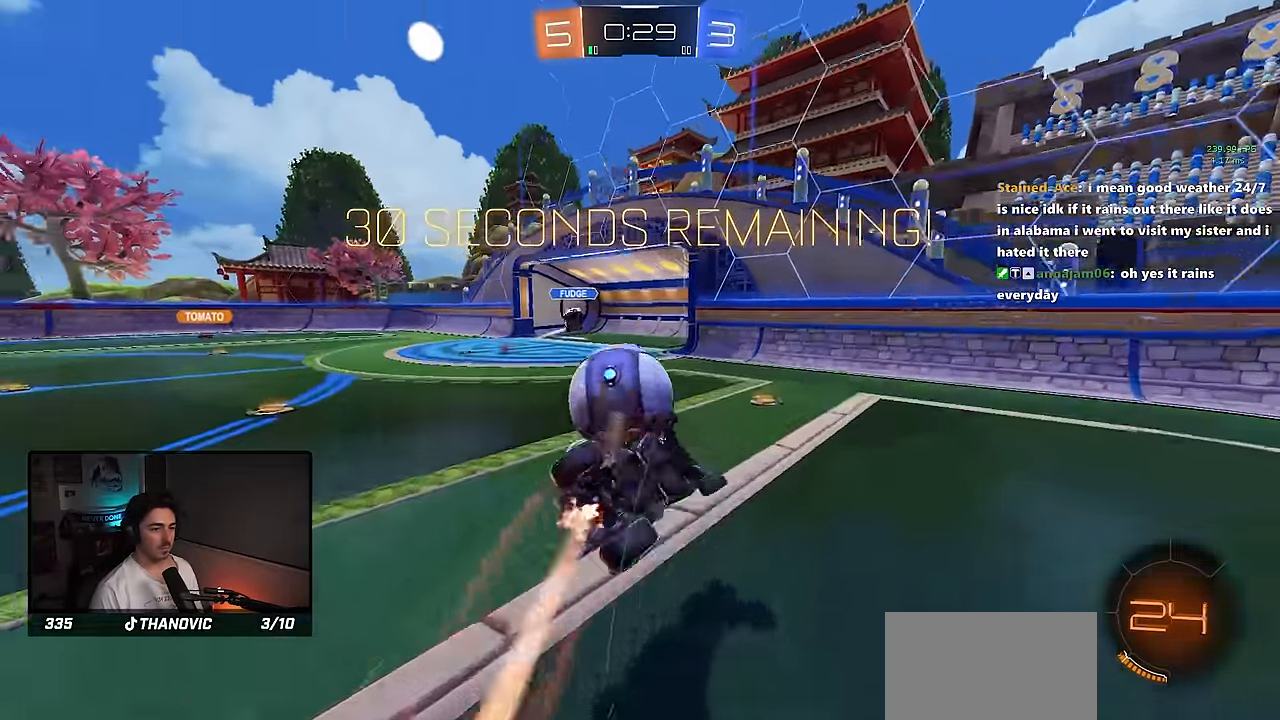
{"buttons": [], "left_stick": "center", "events": [[50, "left_stick", "down-left"], [183, "left_stick", "left"], [250, "R2", "up"], [250, "SQUARE", "up"], [450, "L1", "up"], [467, "left_stick", "center"]]}
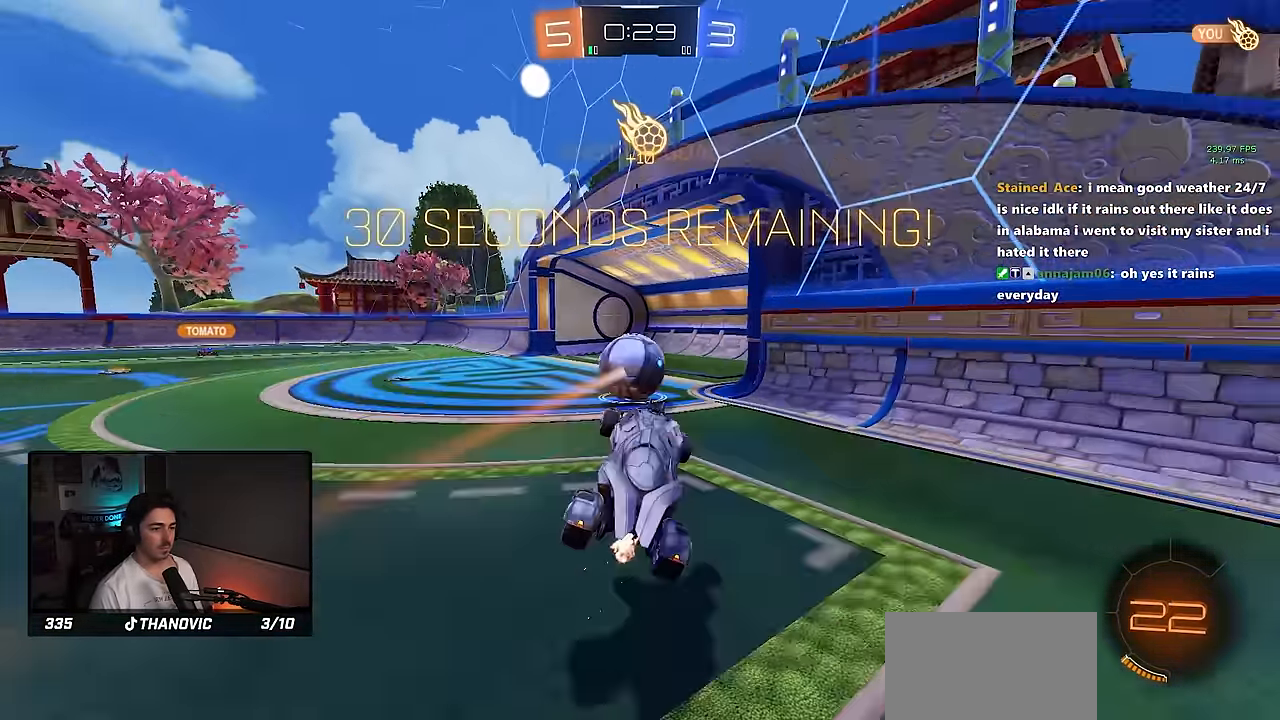
{"buttons": ["R2"], "left_stick": "left", "events": [[83, "R2", "down"], [150, "left_stick", "left"]]}
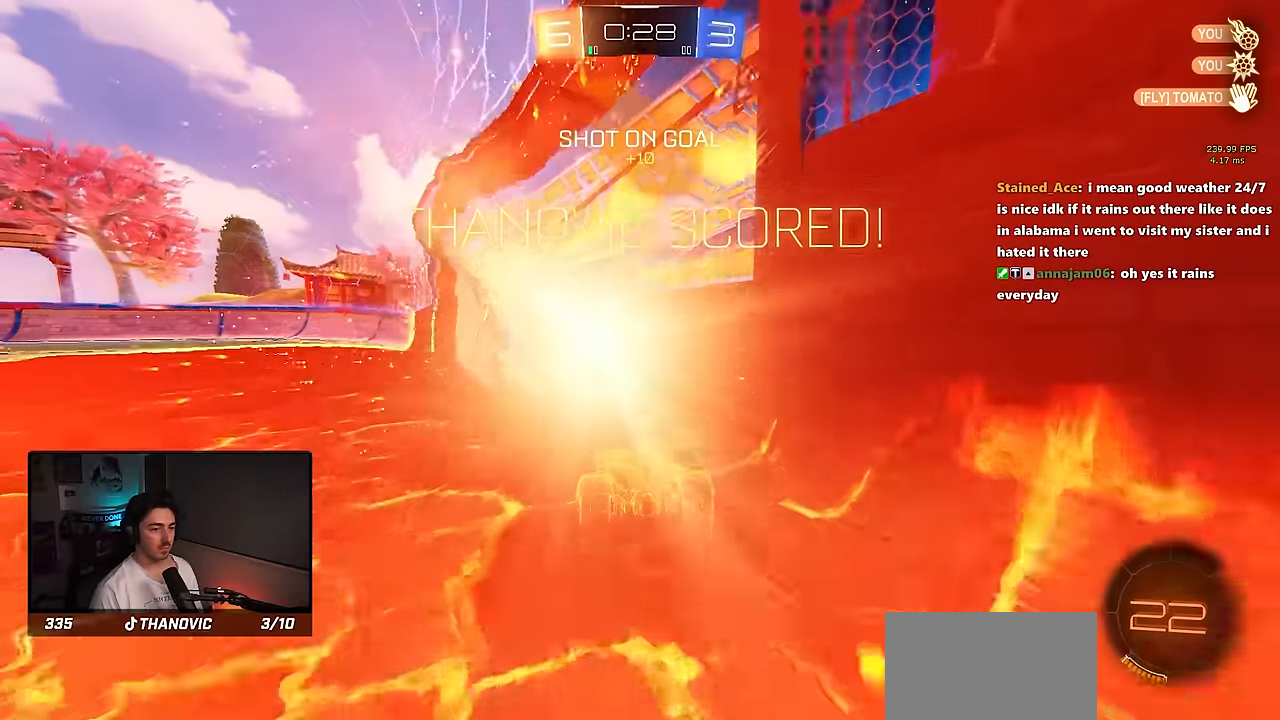
{"buttons": [], "left_stick": "left", "events": [[317, "R2", "up"]]}